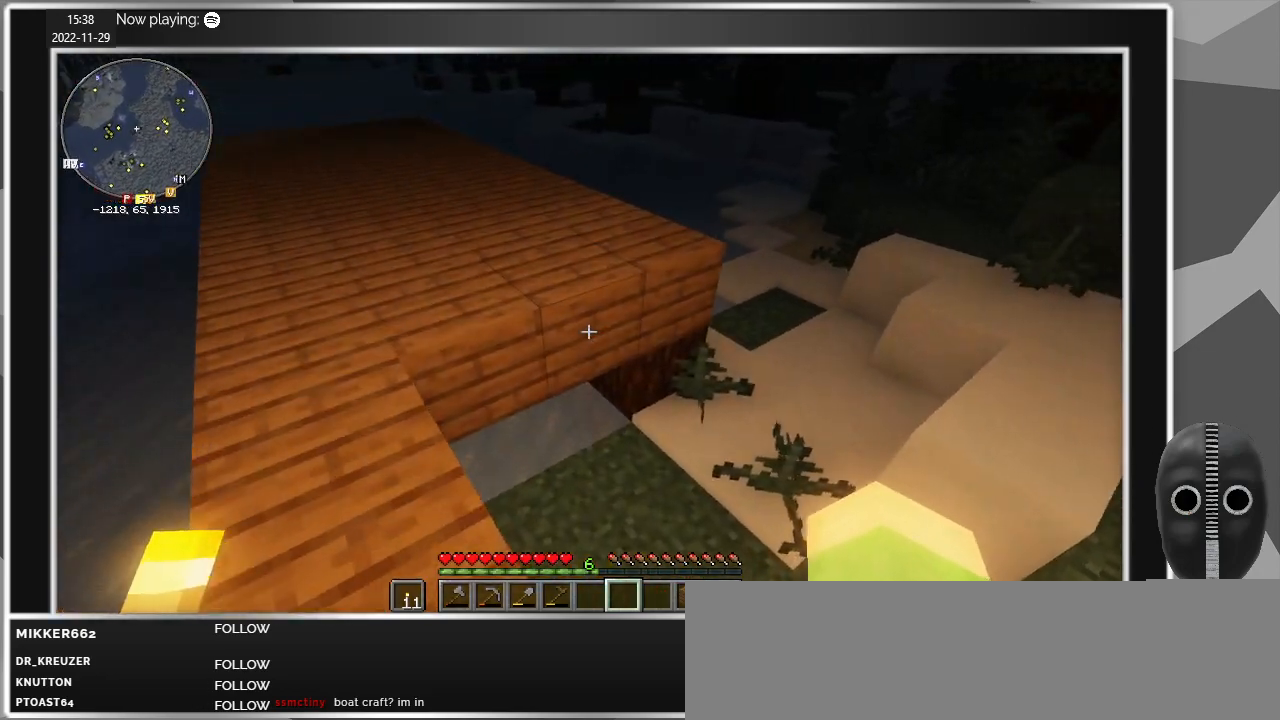
Gameplay with keyboard and mouse; each line is a JSON object with the keys and mouse buttons held at the frame after it. "events" lists presses ("down") and releases ("up") of "a", "caps_lock", "ctrl", "d", "e", "escape", "f", "q", "r", "s", "shift", "space", "t", "tab", "w", "mouse_left", "mouse_wheel" and "mouse_right" between this image and that frame as [ms after this image, input, new state], when the widget could be followed in between. "mouse_left", "mouse_wheel", "mouse_right" = the "left", "wheel", "right" buttons of the "mouse" list. No other keys are recorded. Fast repeated clicks can show as one long hold. "wheel" means that the mouse wheel is clicked or scrolled. Mouse movement is not recorded.
{"keys": ["a"], "mouse": [], "events": [[217, "w", "up"]]}
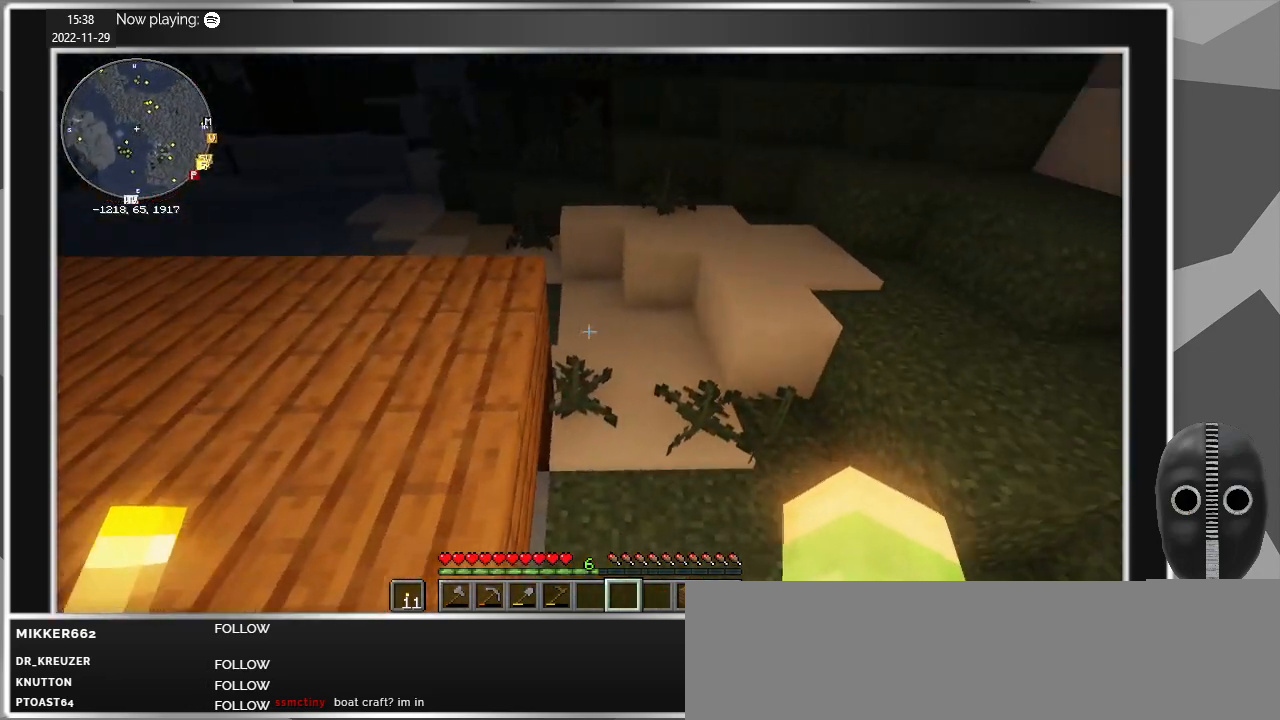
{"keys": ["a"], "mouse": [], "events": [[34, "w", "down"], [267, "w", "up"]]}
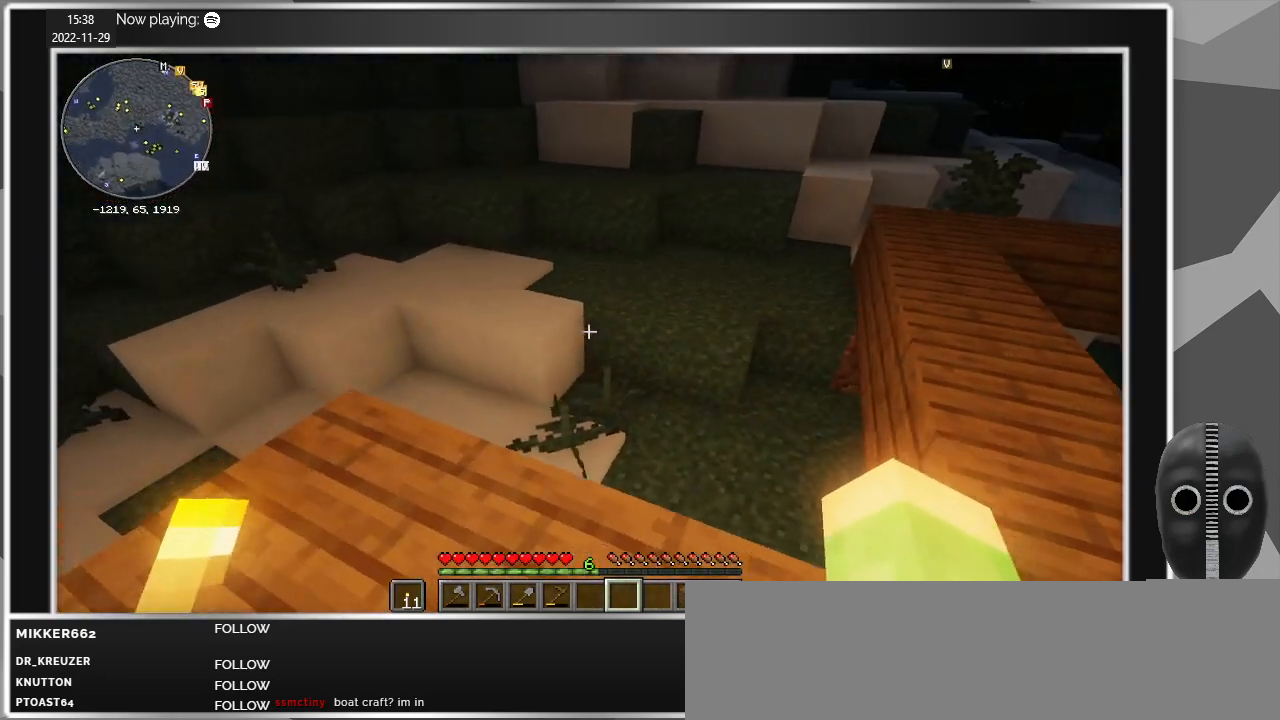
{"keys": [], "mouse": [], "events": [[384, "a", "up"]]}
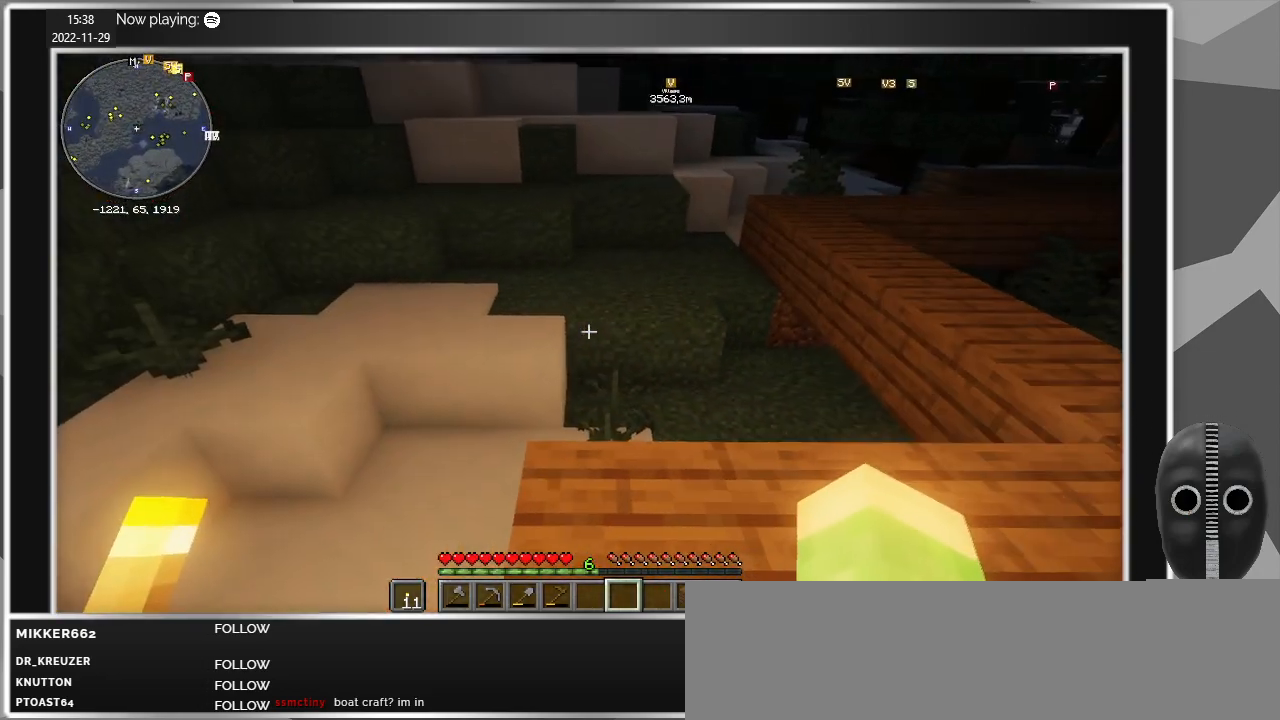
{"keys": ["shift", "w"], "mouse": [], "events": [[17, "w", "down"], [167, "shift", "down"], [400, "space", "down"], [484, "space", "up"]]}
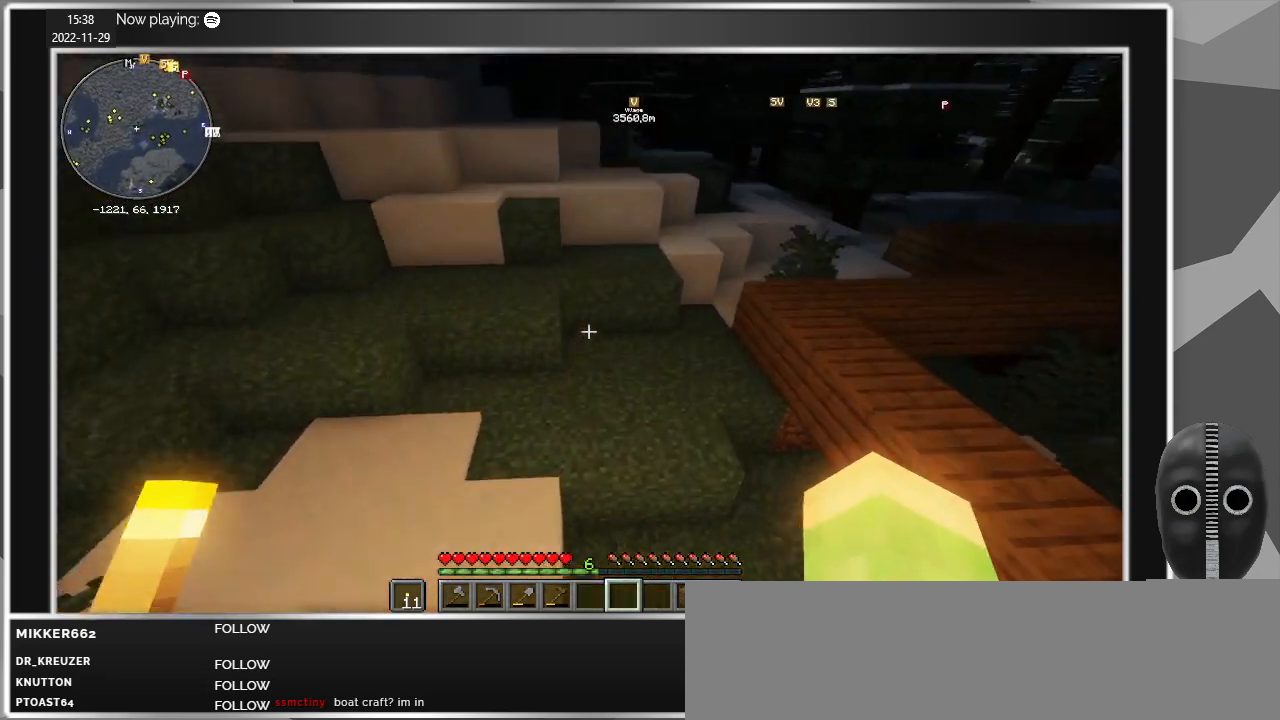
{"keys": ["shift", "w"], "mouse": [], "events": []}
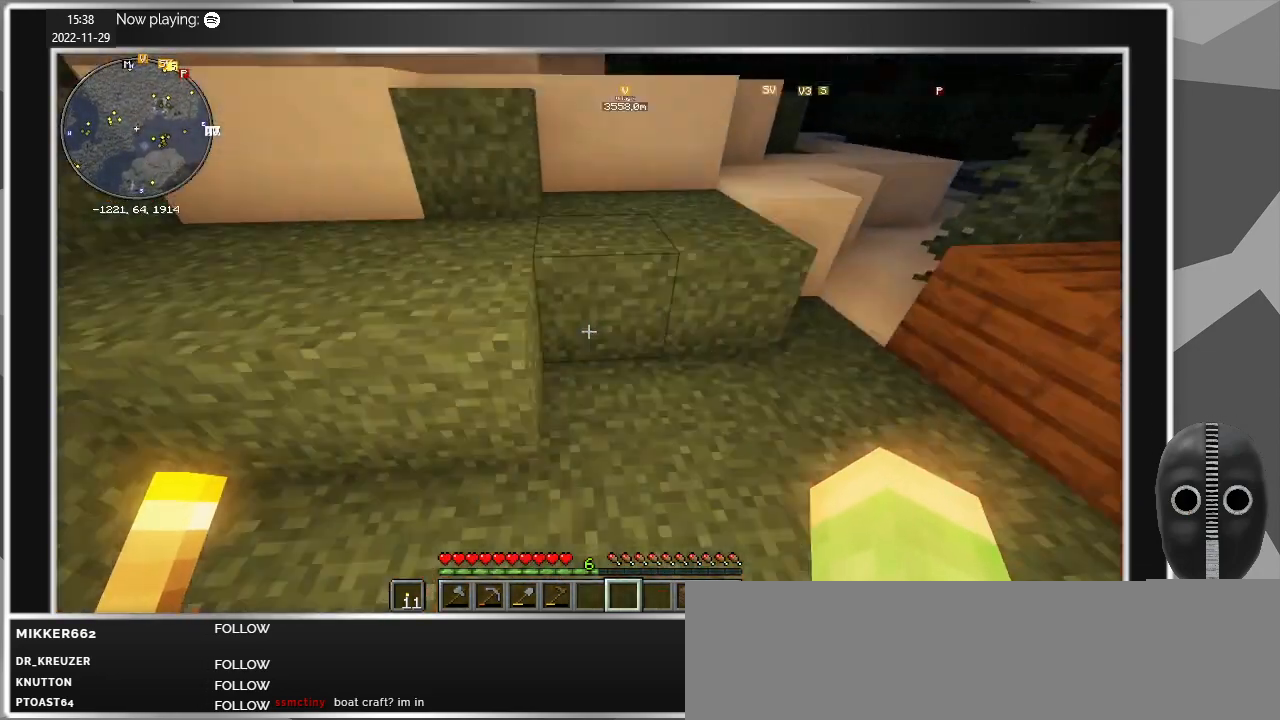
{"keys": ["shift", "w"], "mouse": [], "events": [[50, "space", "down"], [200, "space", "up"]]}
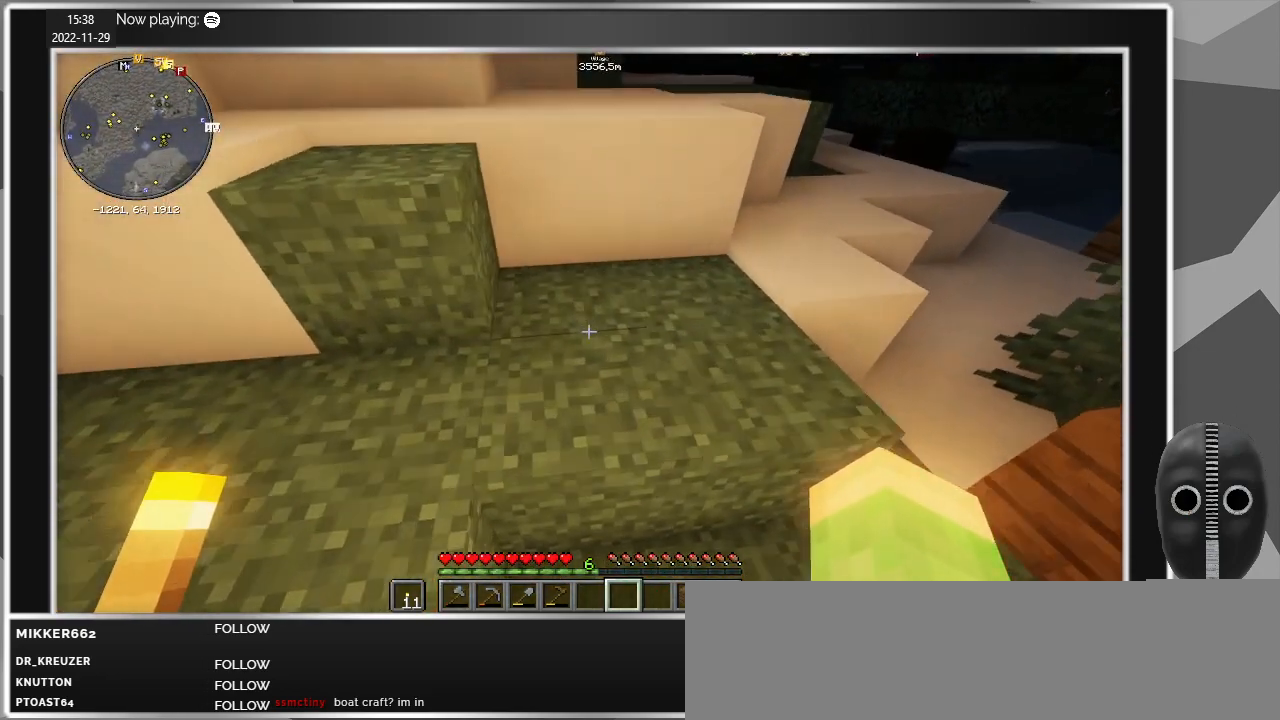
{"keys": ["a", "shift", "w"], "mouse": [], "events": [[167, "space", "down"], [300, "a", "down"], [300, "space", "up"]]}
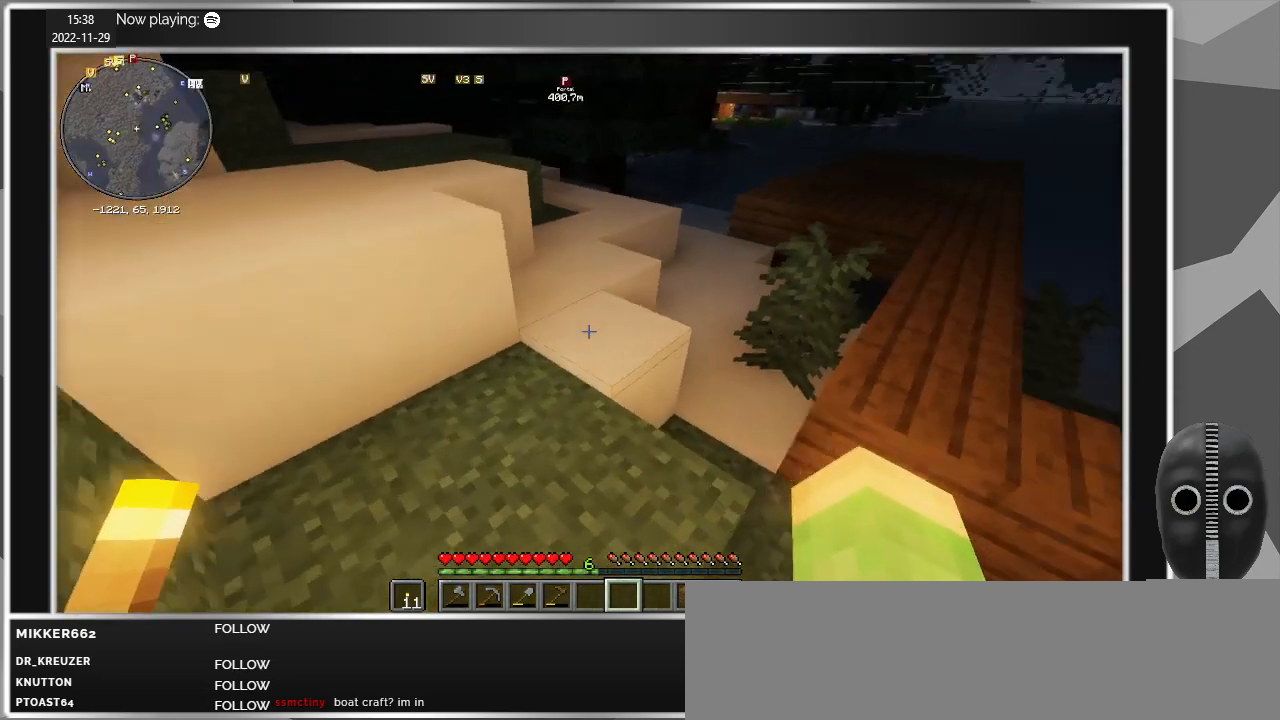
{"keys": ["a"], "mouse": [], "events": [[217, "space", "down"], [217, "w", "up"], [317, "space", "up"], [367, "shift", "up"]]}
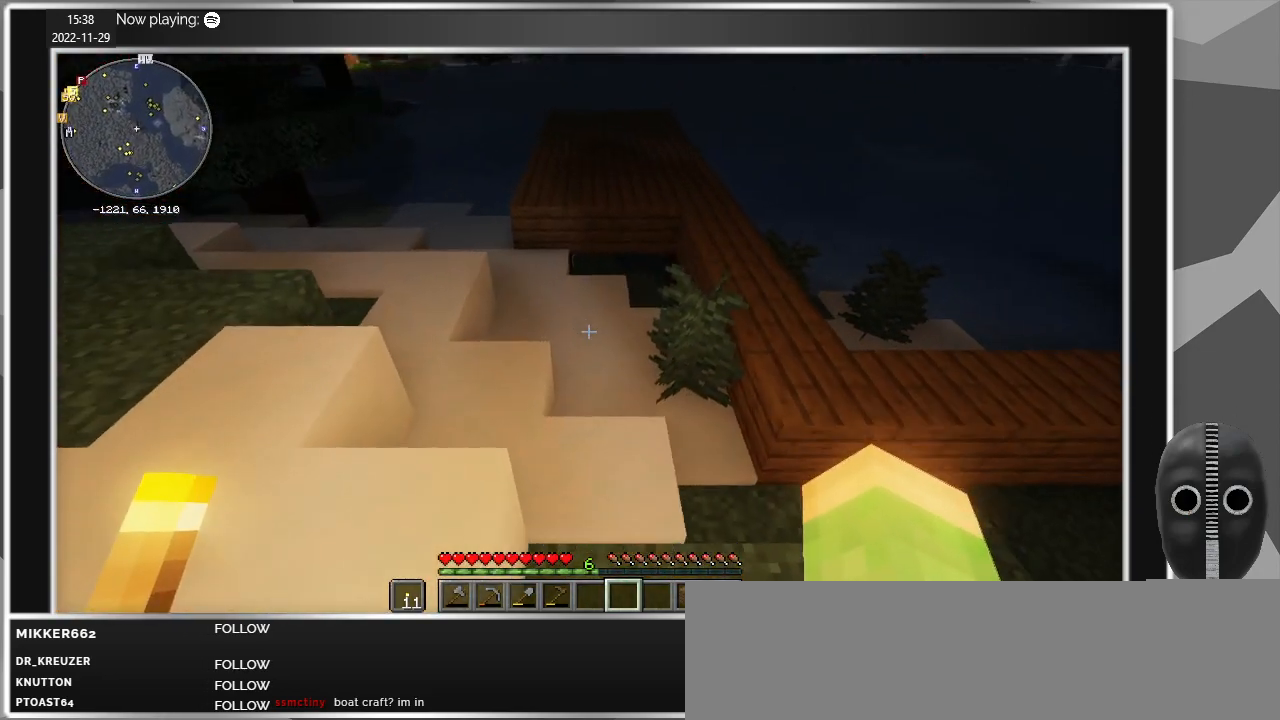
{"keys": [], "mouse": [], "events": [[150, "s", "down"], [284, "a", "up"], [284, "s", "up"]]}
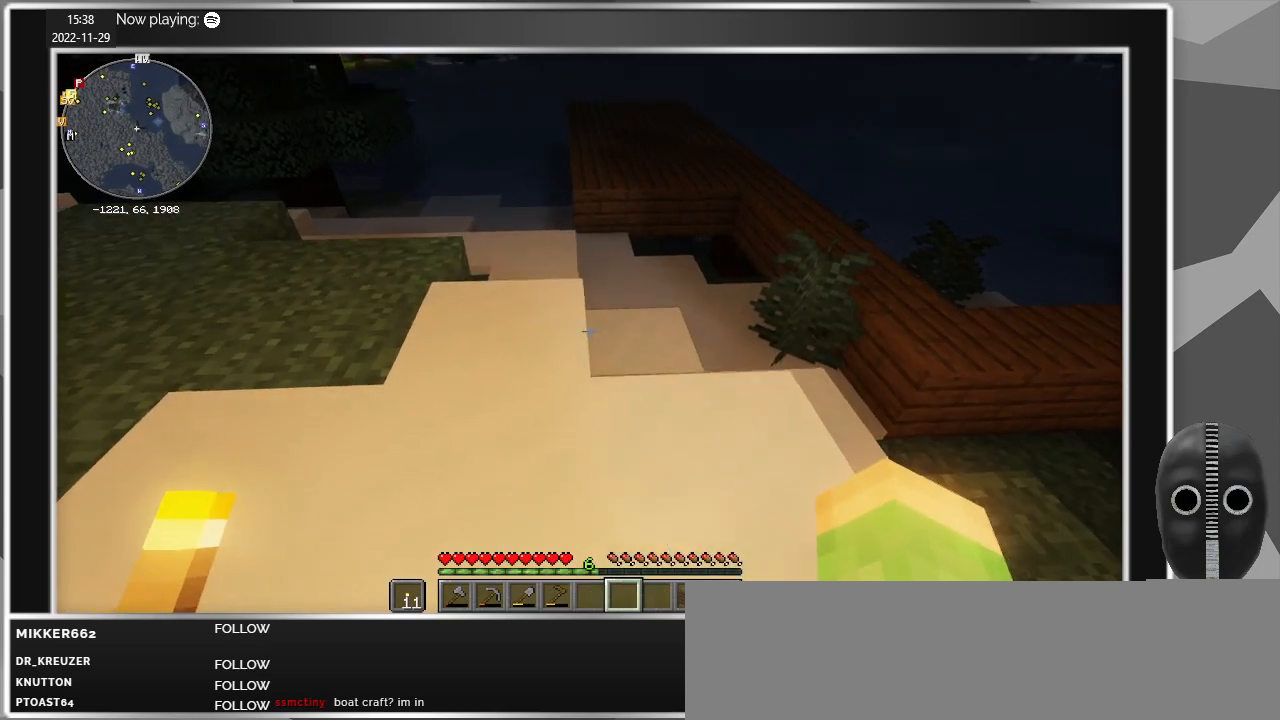
{"keys": [], "mouse": [], "events": [[17, "d", "down"], [17, "w", "down"], [117, "d", "up"], [117, "w", "up"], [350, "d", "down"], [450, "d", "up"]]}
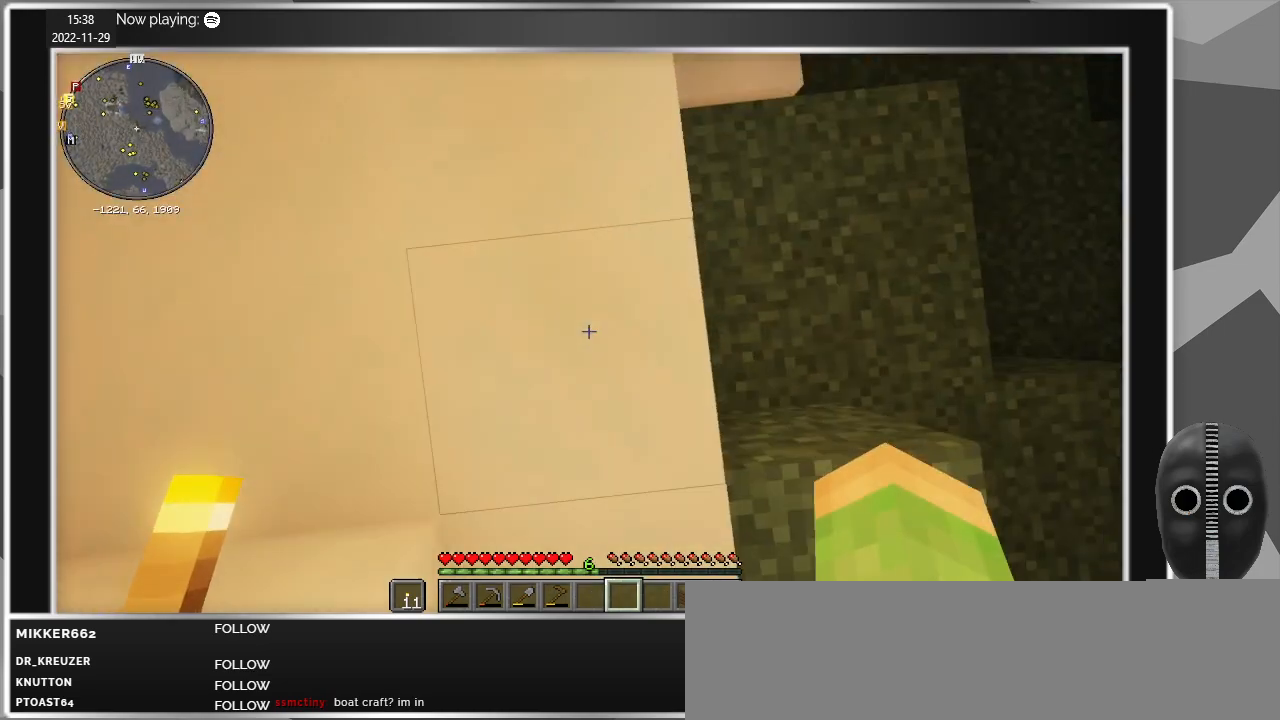
{"keys": [], "mouse": ["left"], "events": [[34, "w", "down"], [84, "mouse_left", "down"], [134, "w", "up"], [450, "a", "down"], [500, "a", "up"]]}
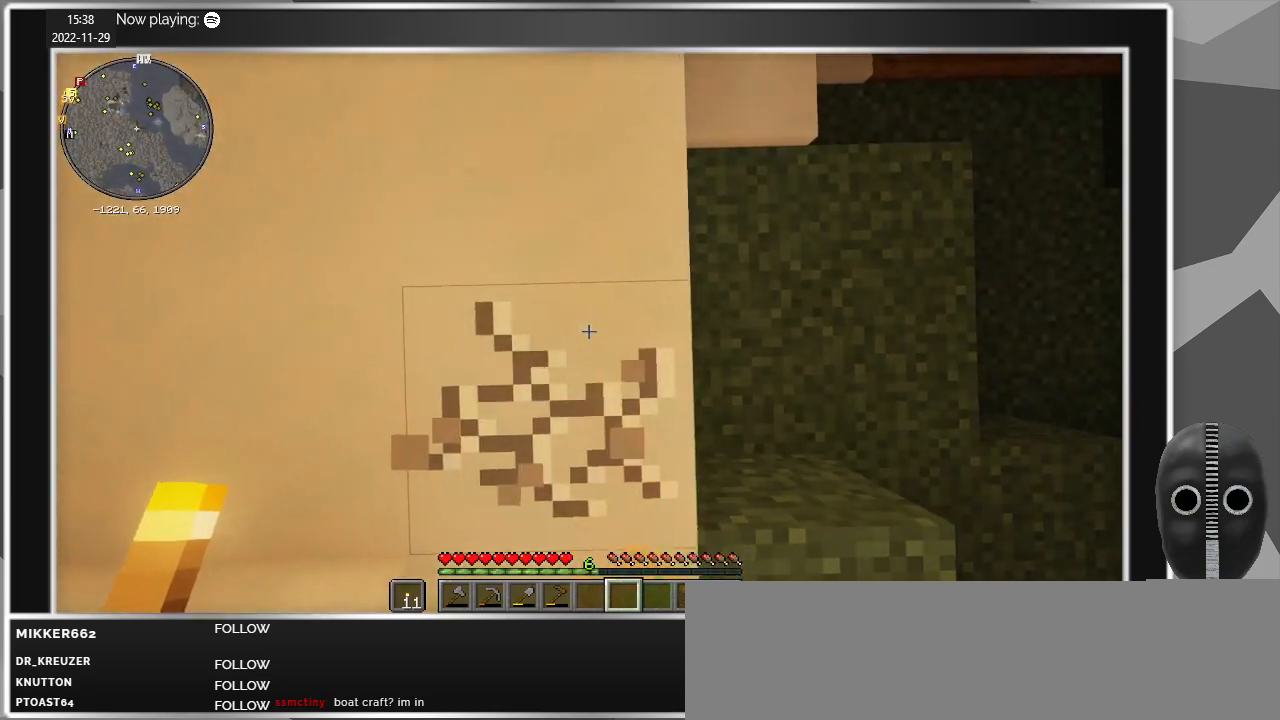
{"keys": [], "mouse": [], "events": [[467, "mouse_left", "up"]]}
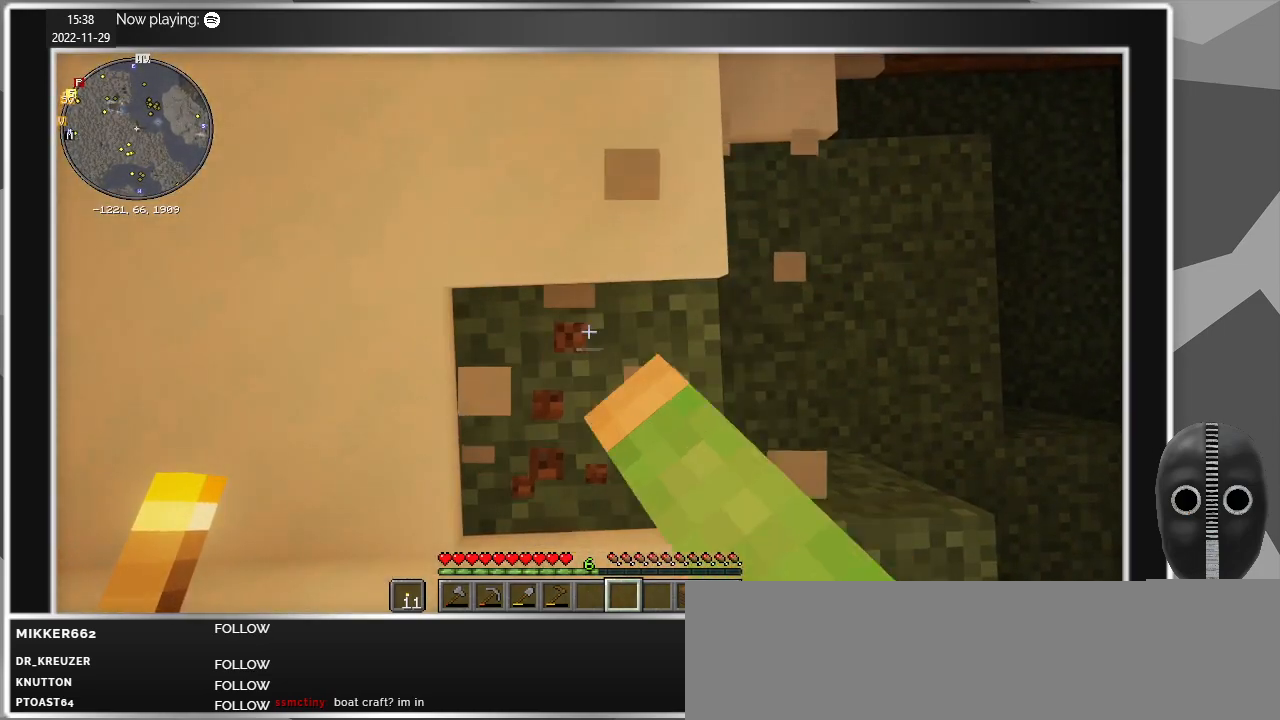
{"keys": [], "mouse": [], "events": []}
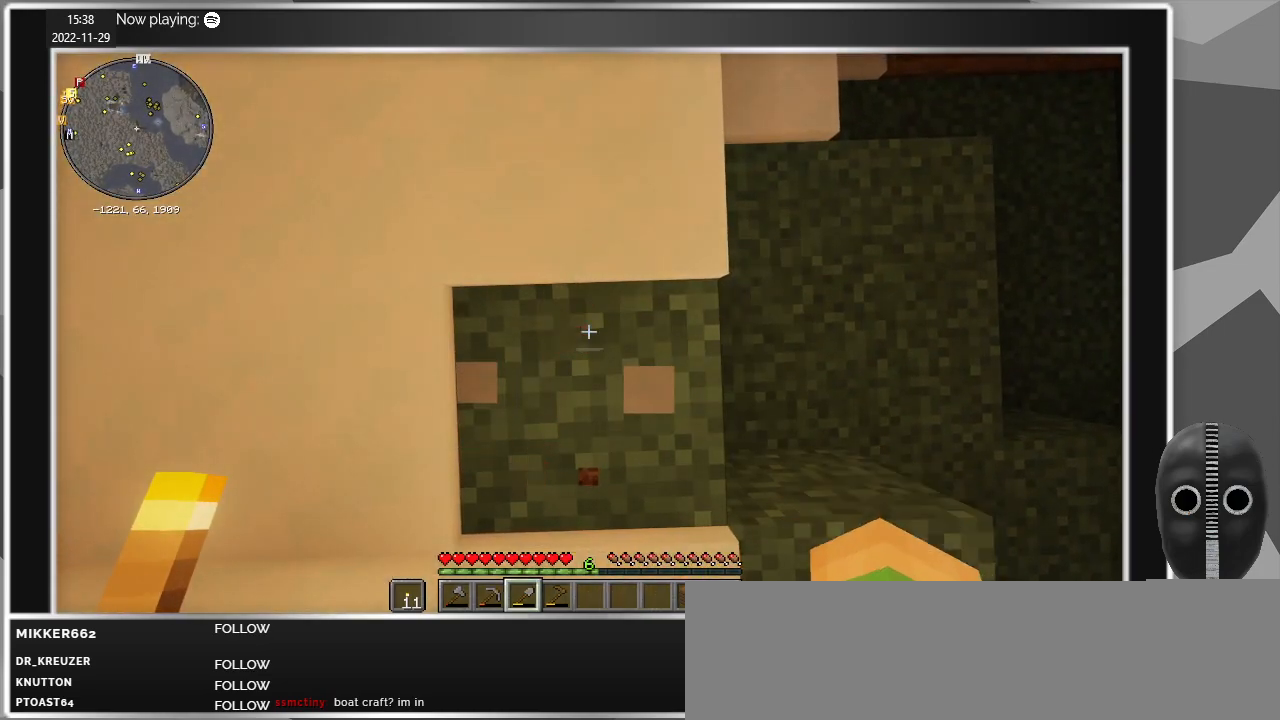
{"keys": [], "mouse": ["left"], "events": [[234, "mouse_left", "down"]]}
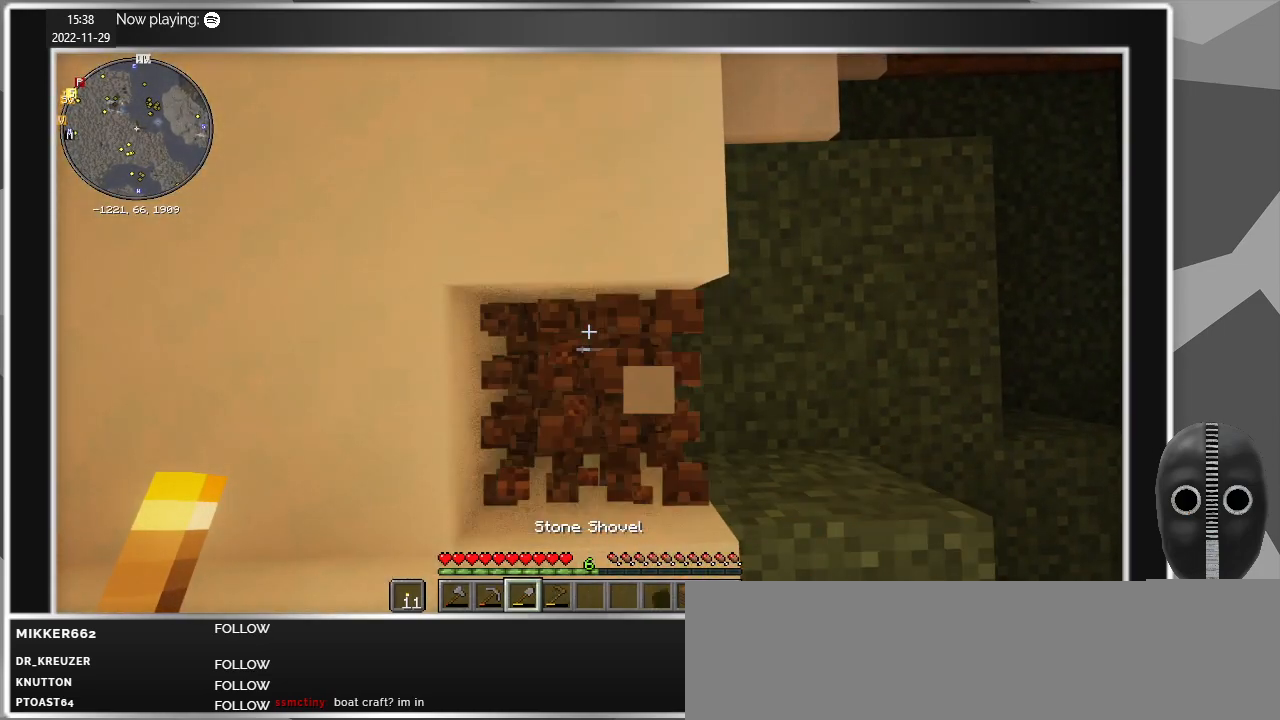
{"keys": [], "mouse": ["left"], "events": [[284, "s", "down"], [434, "s", "up"]]}
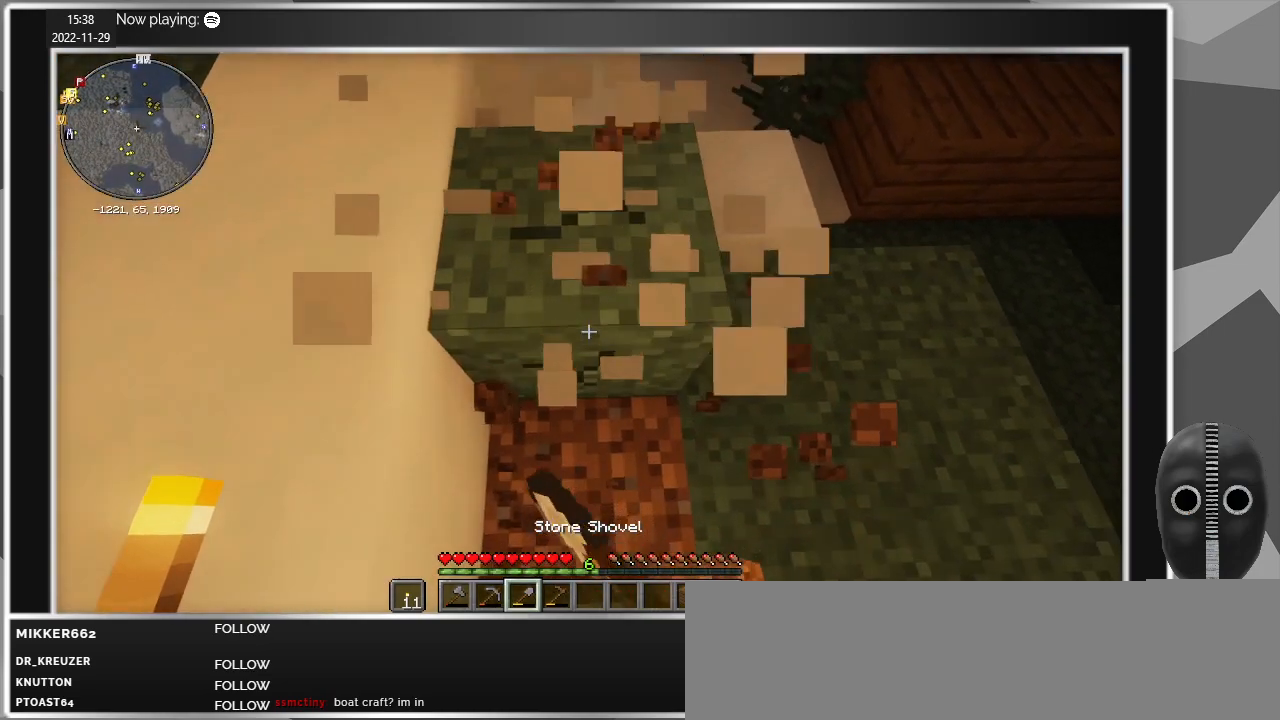
{"keys": [], "mouse": ["left"], "events": []}
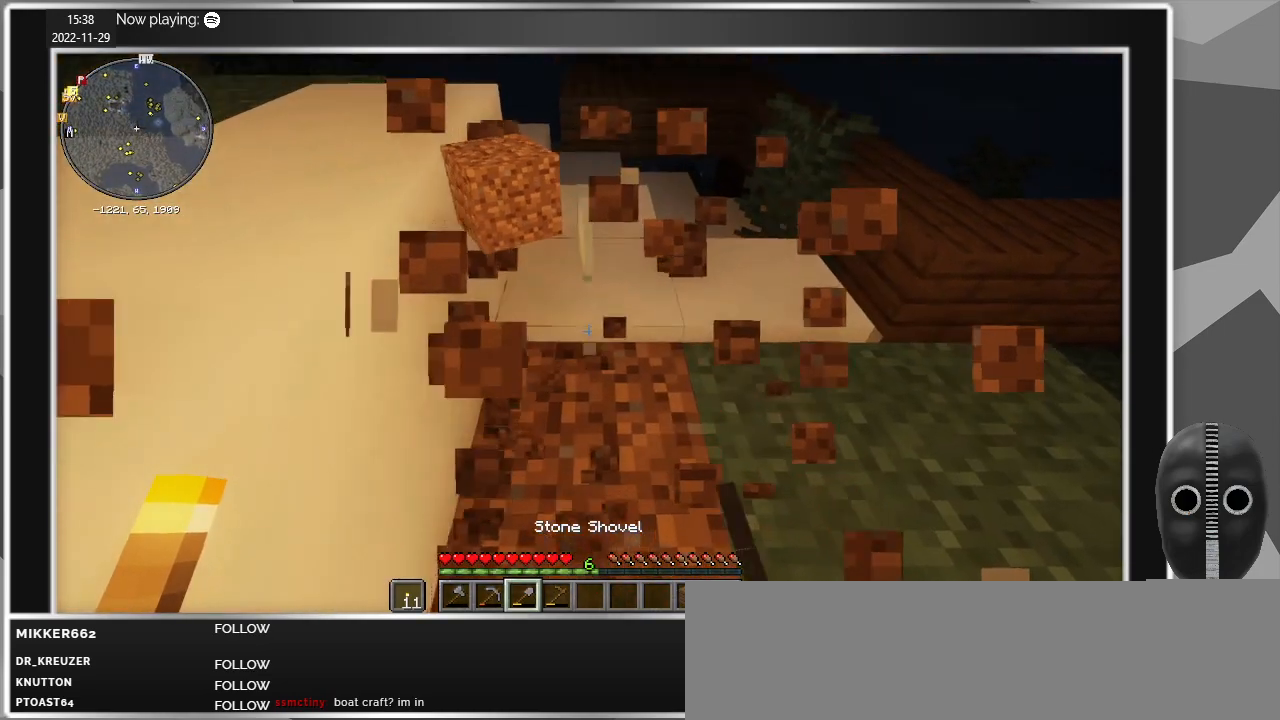
{"keys": [], "mouse": ["left"], "events": [[34, "w", "down"], [184, "w", "up"]]}
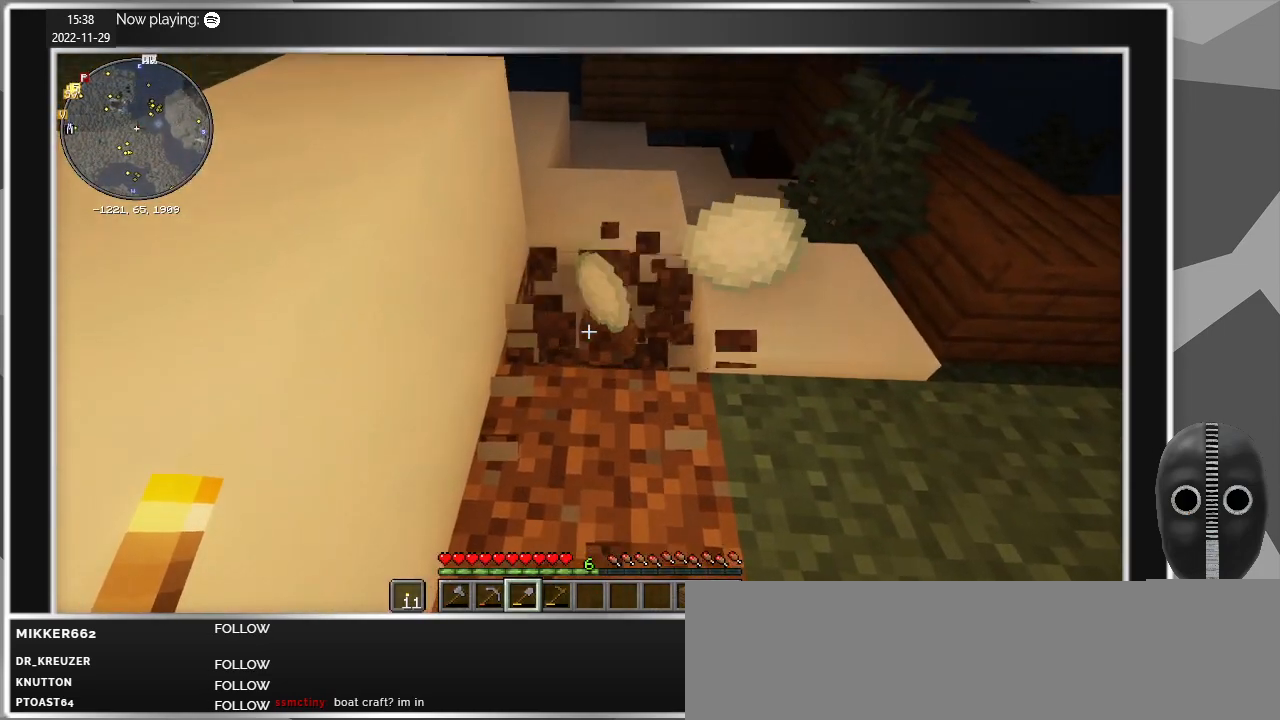
{"keys": [], "mouse": ["left"], "events": [[234, "w", "down"], [334, "w", "up"]]}
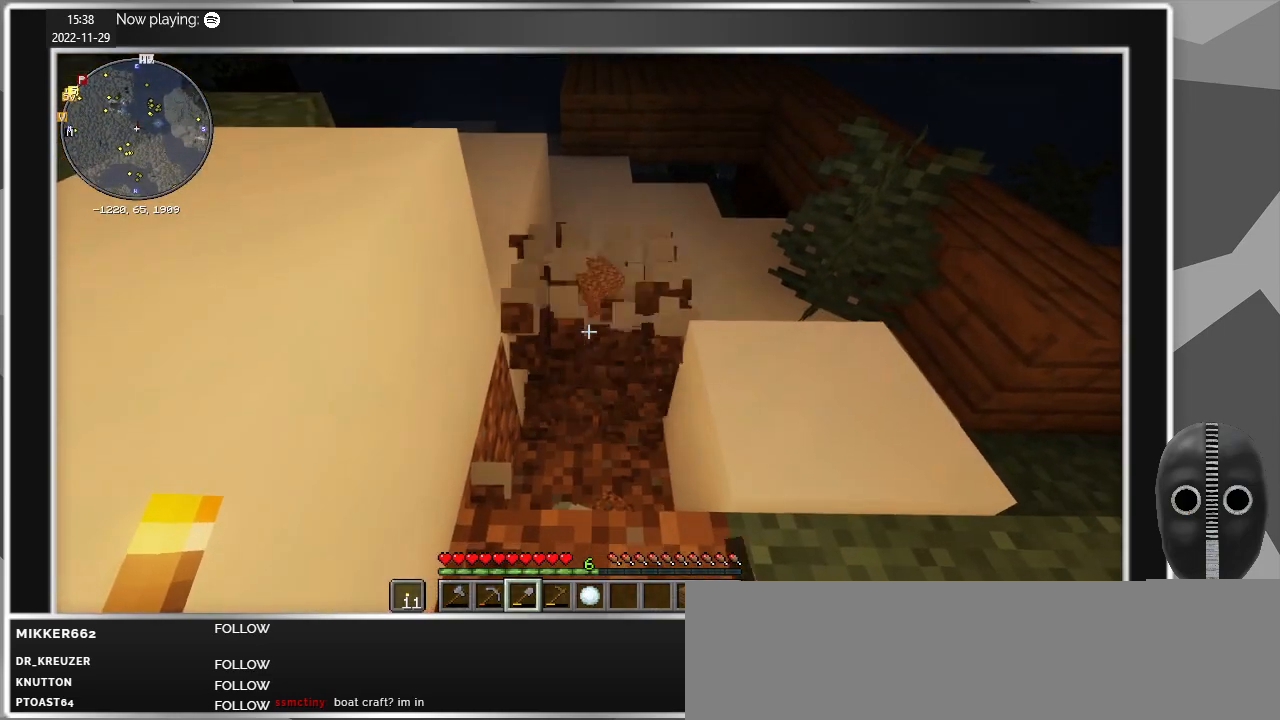
{"keys": ["s"], "mouse": ["left"], "events": [[217, "mouse_left", "up"], [400, "s", "down"], [484, "mouse_left", "down"]]}
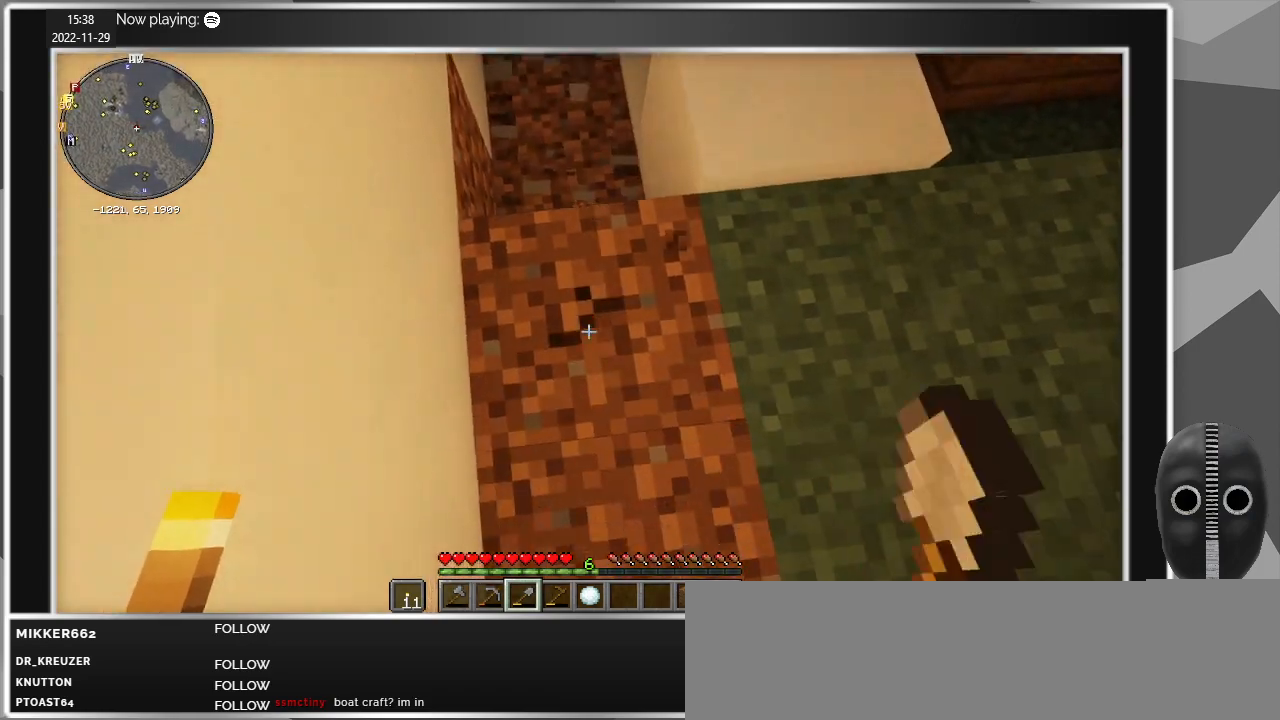
{"keys": [], "mouse": [], "events": [[84, "s", "up"], [450, "mouse_left", "up"]]}
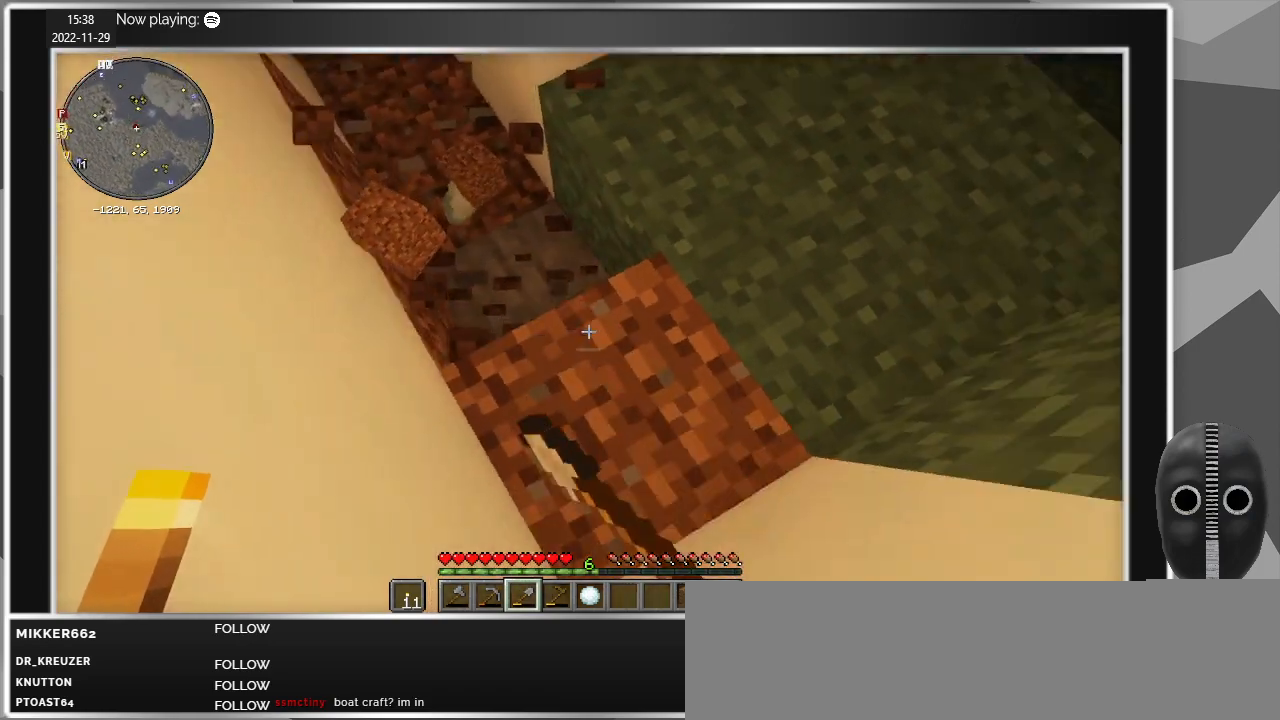
{"keys": [], "mouse": [], "events": [[50, "mouse_left", "down"], [384, "mouse_left", "up"]]}
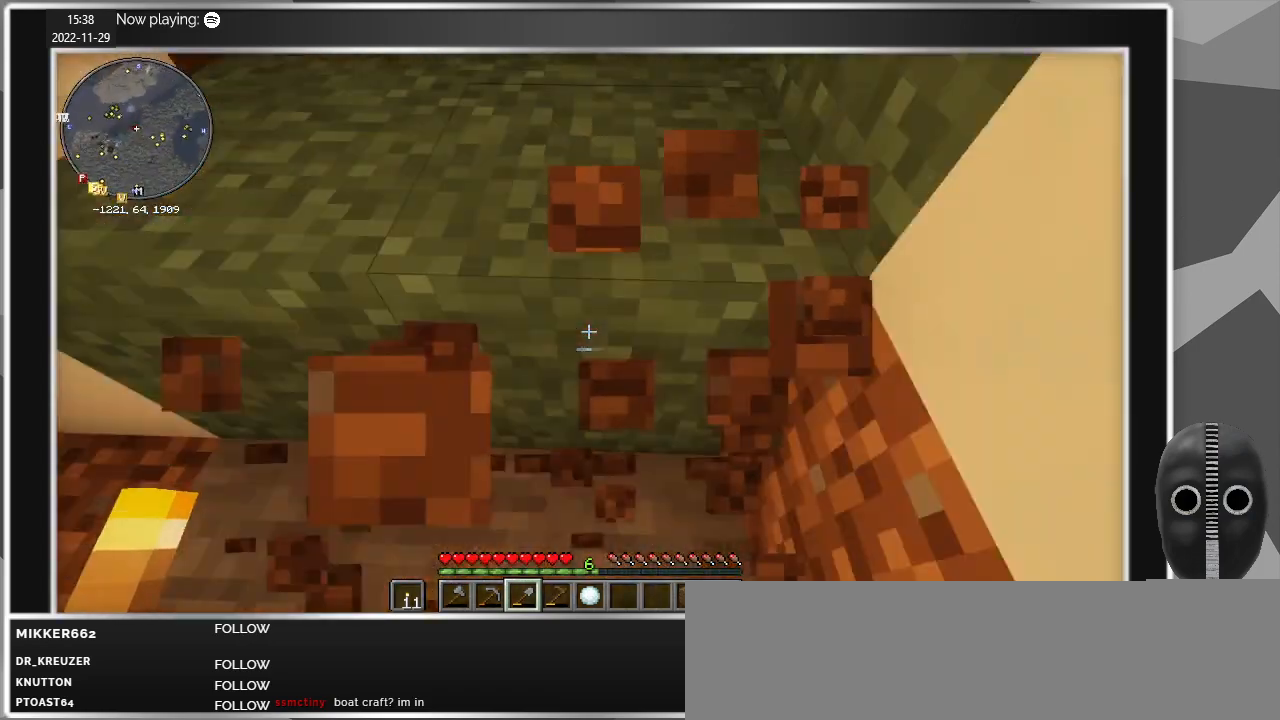
{"keys": ["w"], "mouse": ["left"], "events": [[17, "mouse_left", "down"], [400, "w", "down"]]}
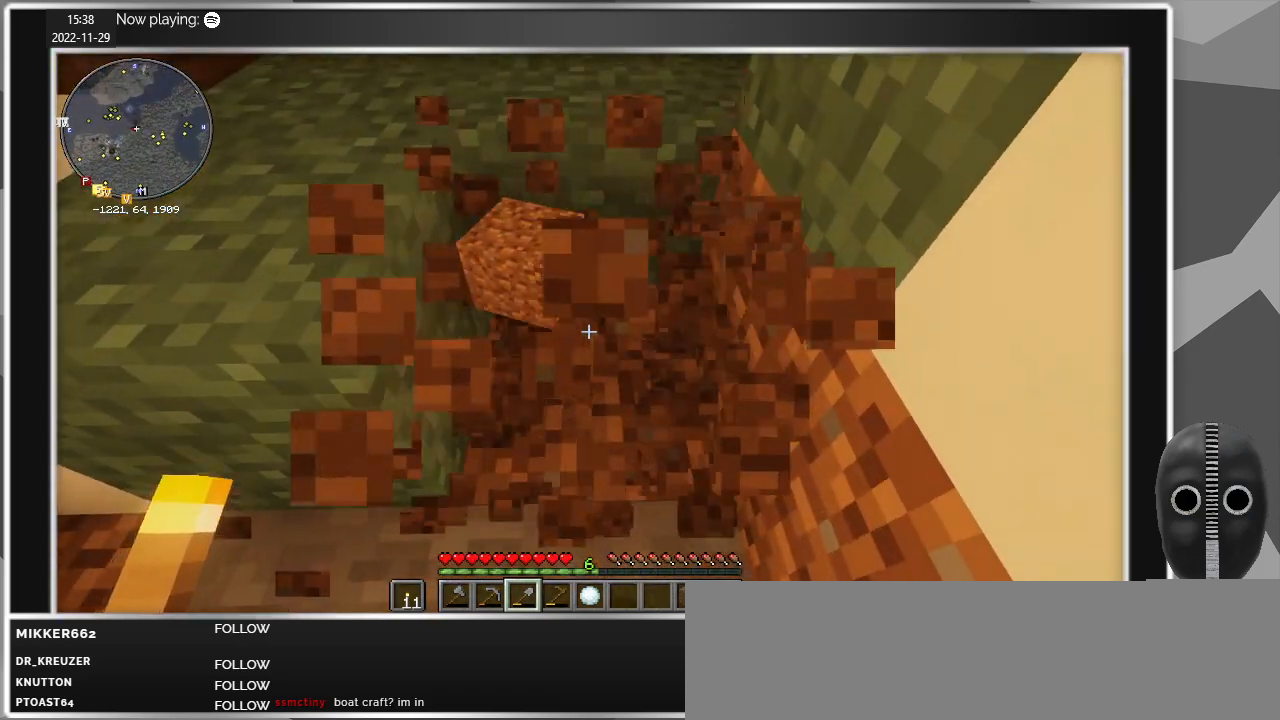
{"keys": ["w"], "mouse": ["left"], "events": [[34, "w", "up"], [450, "w", "down"]]}
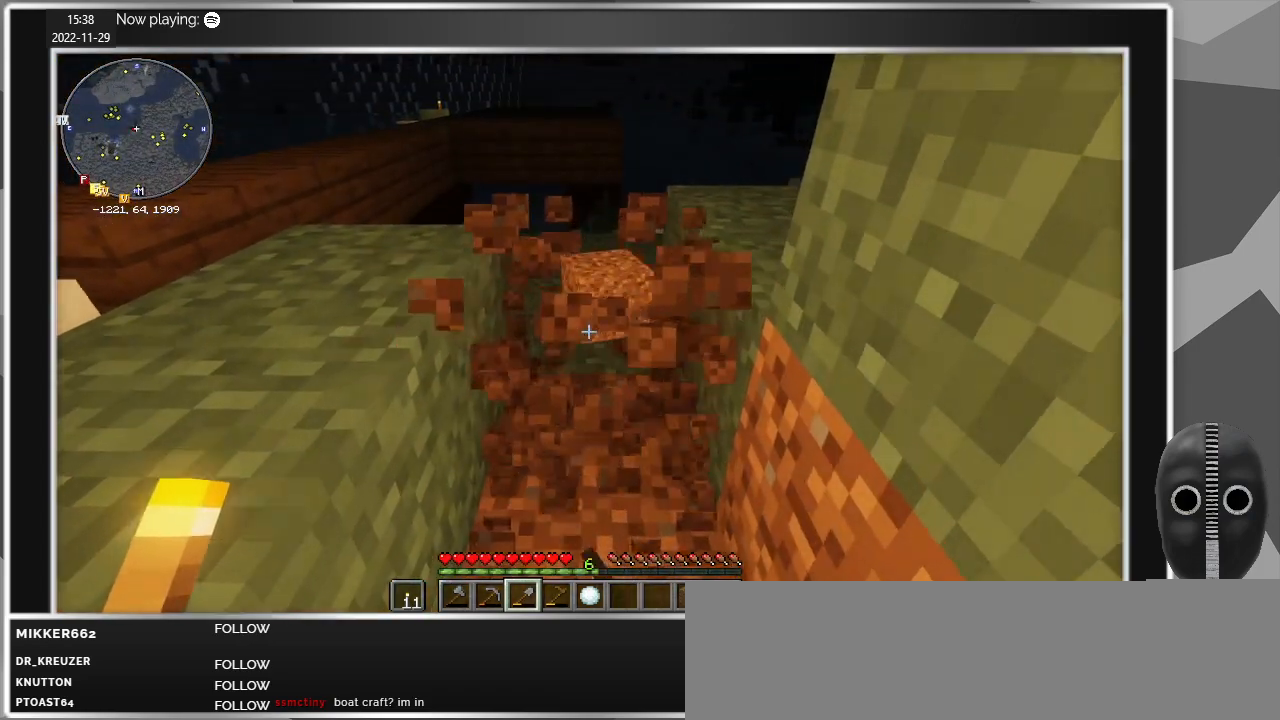
{"keys": [], "mouse": ["left"], "events": [[50, "w", "up"]]}
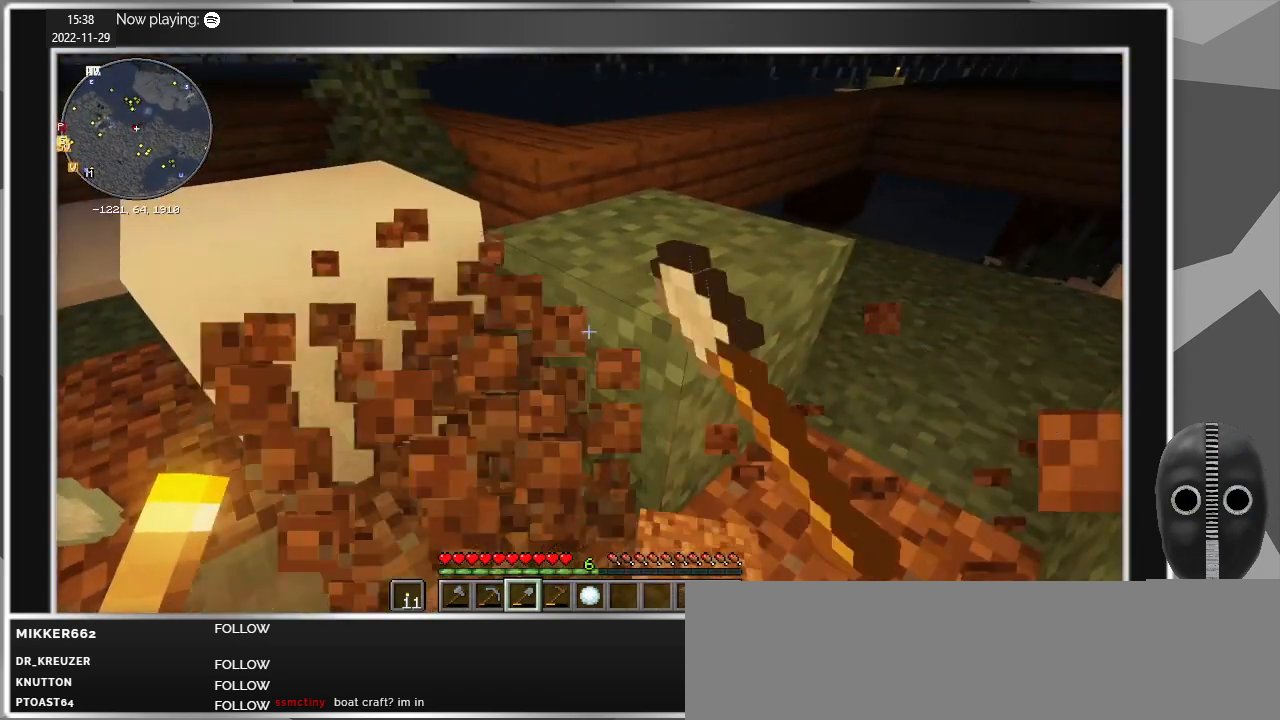
{"keys": [], "mouse": ["left"], "events": [[67, "d", "down"], [250, "d", "up"]]}
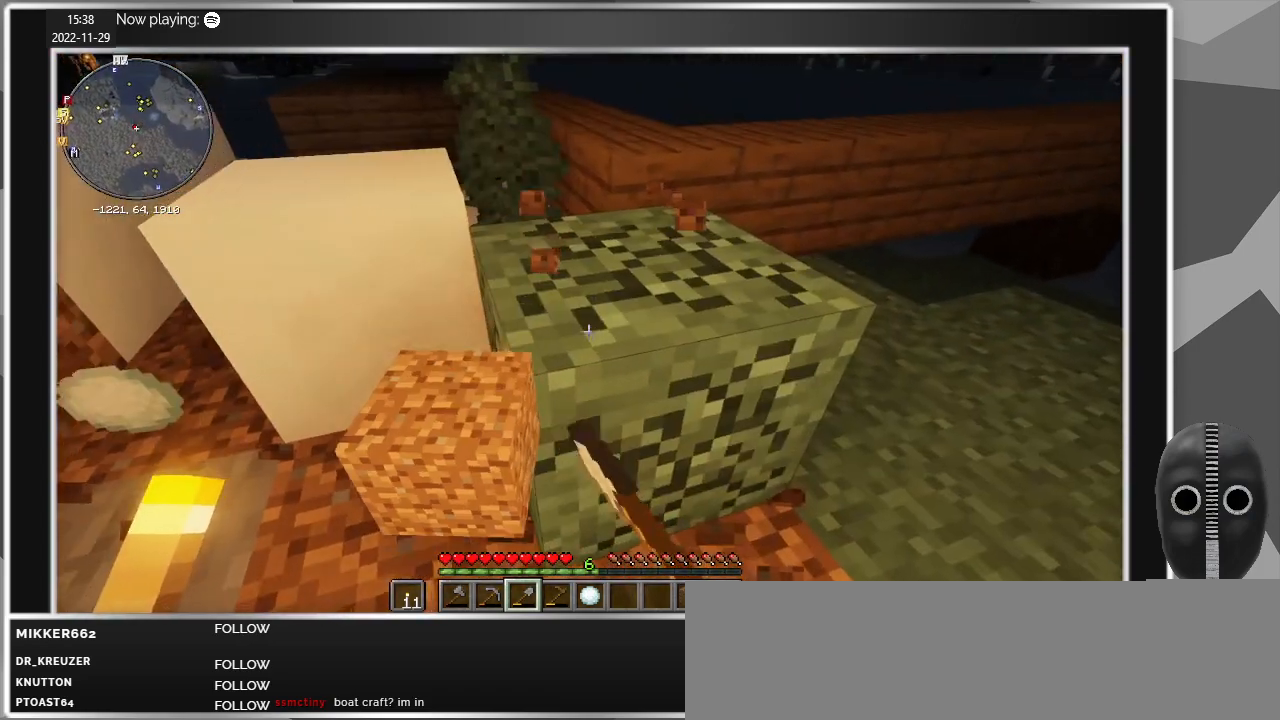
{"keys": [], "mouse": ["left"], "events": []}
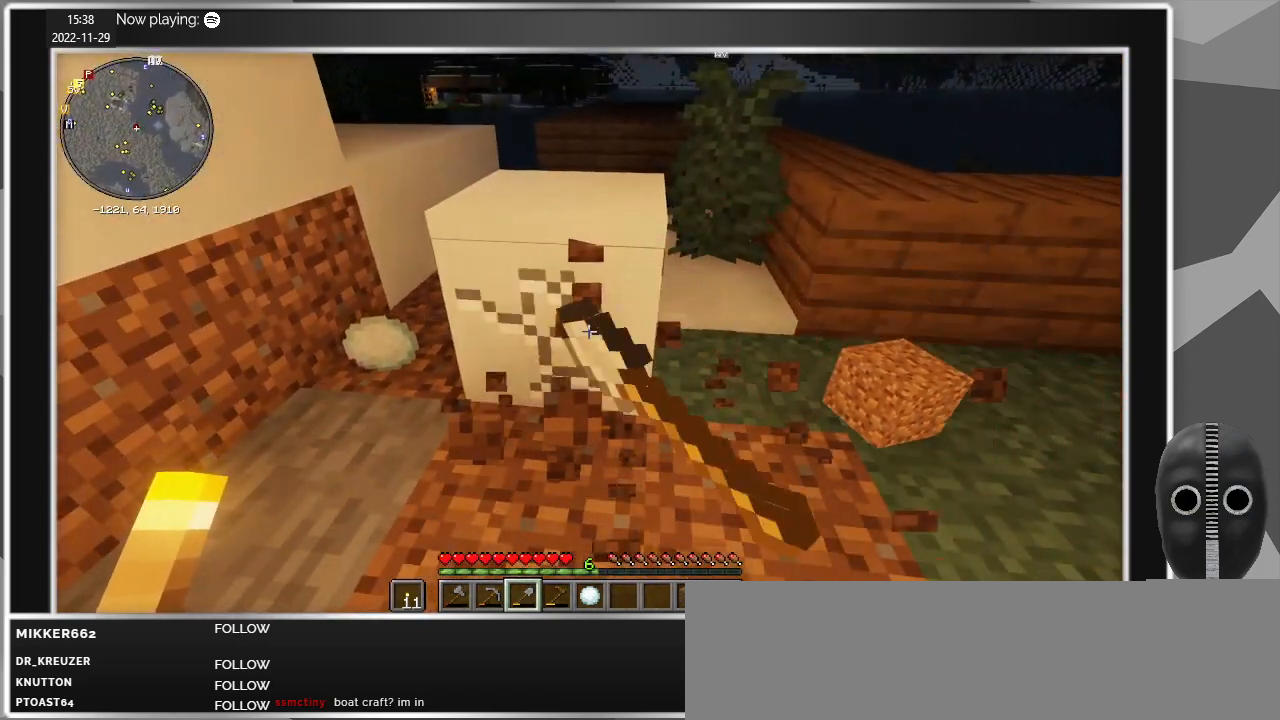
{"keys": ["w"], "mouse": [], "events": [[284, "mouse_left", "up"], [284, "w", "down"]]}